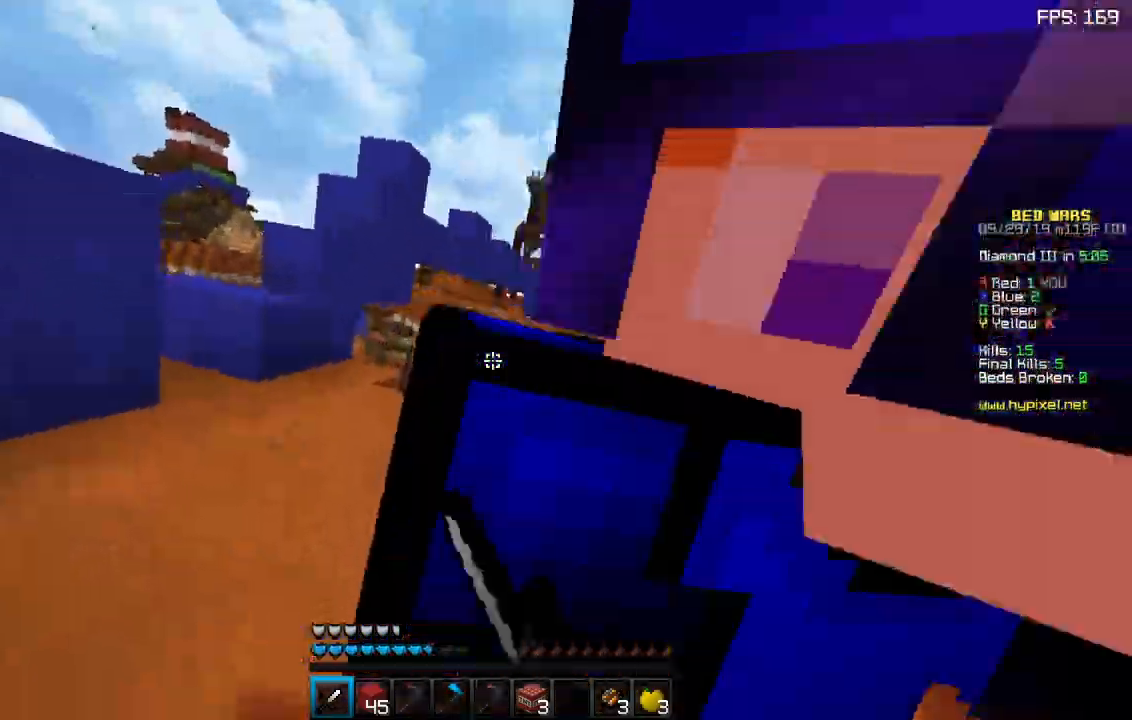
Gameplay with keyboard and mouse; each line is a JSON object with the keys and mouse buttons held at the frame after it. "events" lists presses ("down") and releases ("up") of "a", "d", "s", "sneak", "space", "w", "mouse_left" and "mouse_right" between this image and that frame as [ms after this image, input, new state], when the widget could be followed in between. "mouse_left", "mouse_right" = the "left", "right" buttons of the "mouse" list. No other keys are recorded. Fast repeated clicks can show as one long hold. Mouse movement is not recorded. Key names are as the overlay labels them; some are game actions (e.g. jump) rather than physical keys.
{"keys": ["d"], "mouse": ["left"], "events": [[250, "a", "down"], [317, "a", "up"], [383, "d", "down"]]}
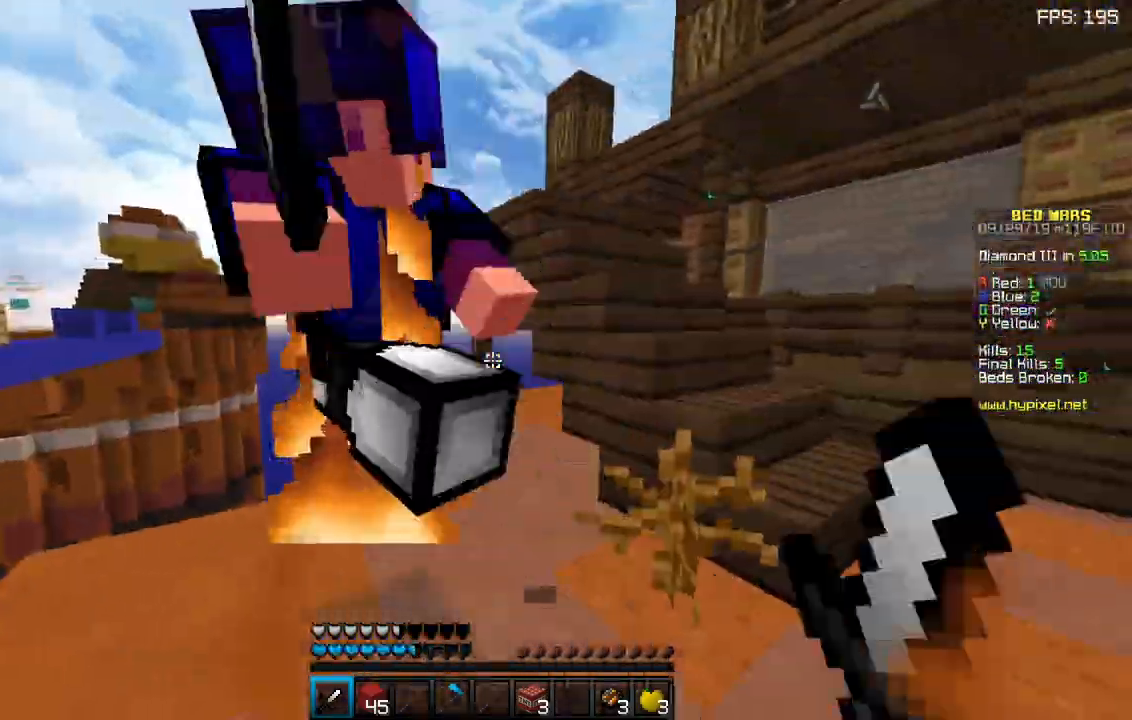
{"keys": ["d", "w"], "mouse": ["left"], "events": [[67, "mouse_left", "up"], [117, "mouse_left", "down"], [117, "w", "down"], [200, "mouse_left", "up"], [267, "d", "up"], [283, "mouse_left", "down"], [383, "mouse_left", "up"], [417, "d", "down"], [433, "mouse_left", "down"]]}
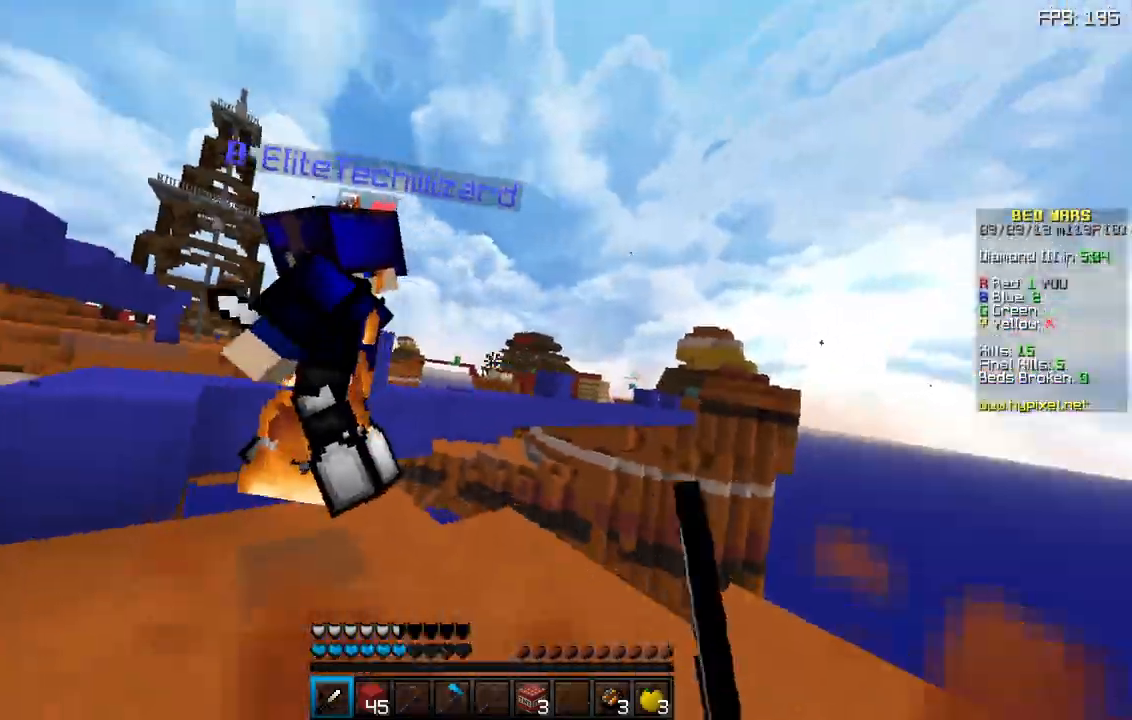
{"keys": ["d"], "mouse": ["left"], "events": [[17, "a", "down"], [17, "mouse_left", "up"], [33, "d", "up"], [67, "mouse_left", "down"], [367, "a", "up"], [383, "d", "down"], [383, "w", "up"]]}
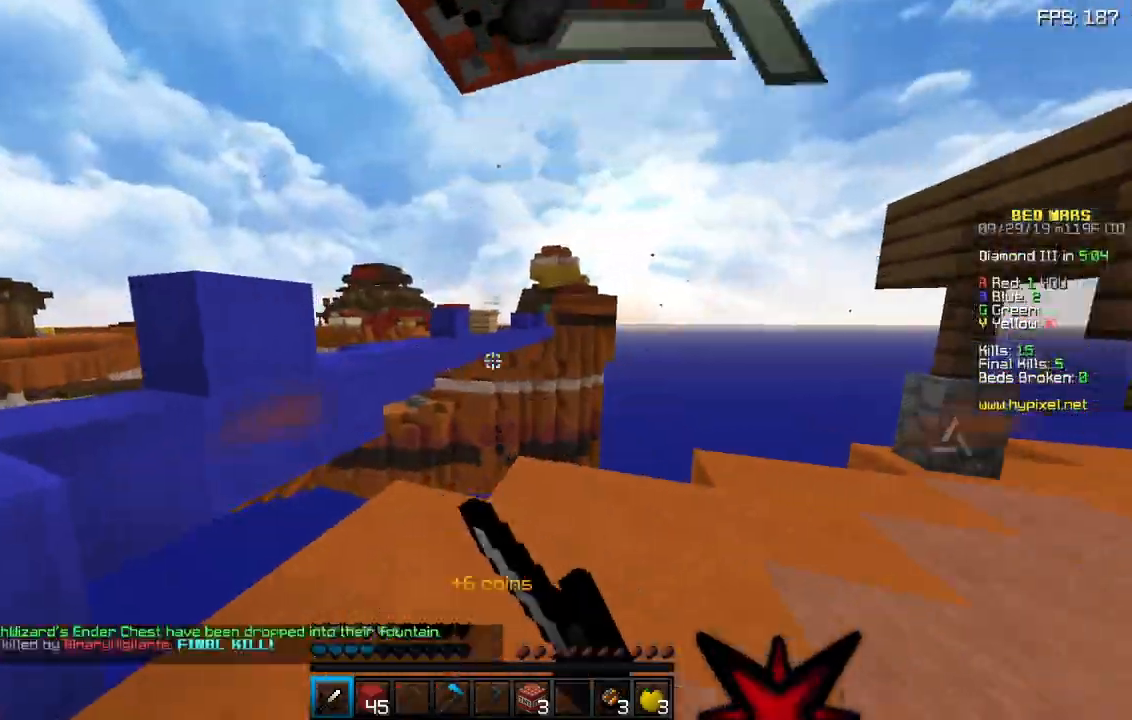
{"keys": ["a", "w"], "mouse": [], "events": [[83, "mouse_left", "up"], [167, "s", "down"], [183, "a", "down"], [183, "d", "up"], [333, "s", "up"], [450, "w", "down"]]}
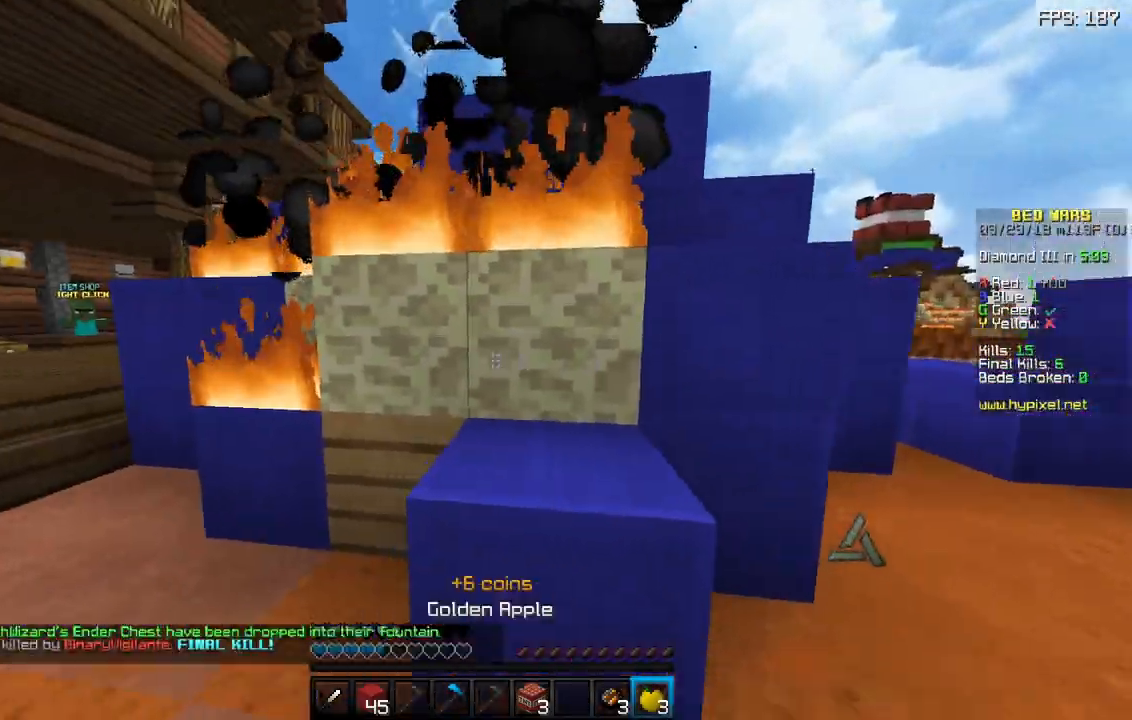
{"keys": ["a", "w"], "mouse": ["left", "right"], "events": [[150, "mouse_right", "down"], [317, "mouse_left", "down"]]}
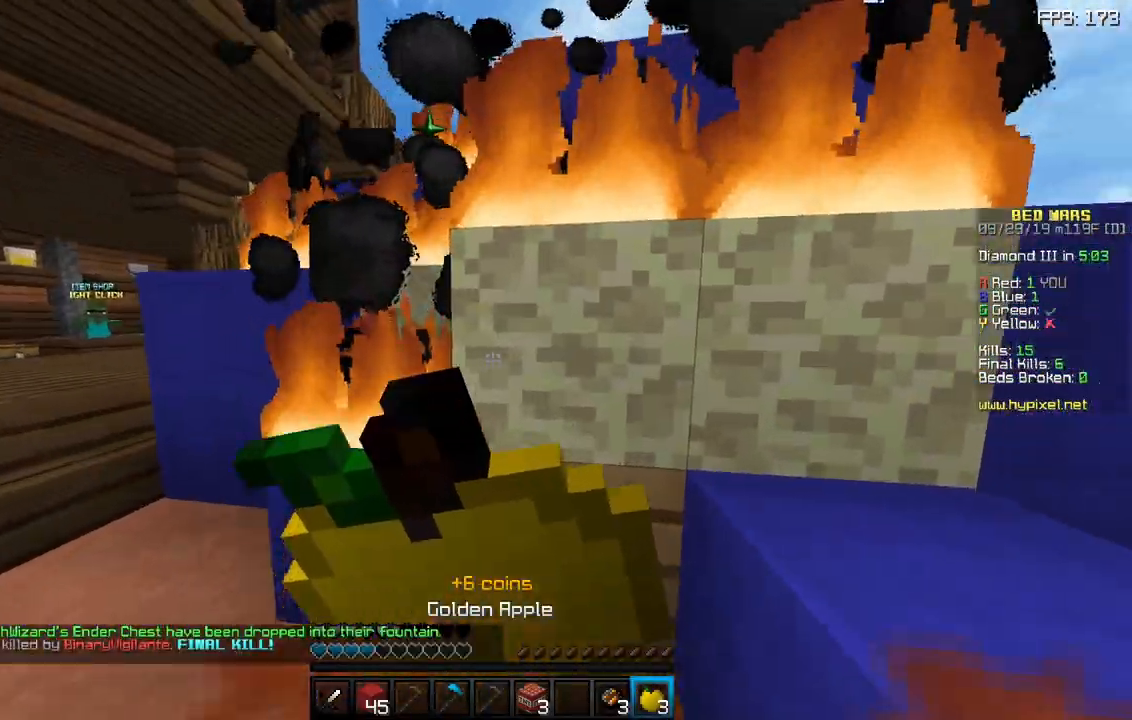
{"keys": ["s"], "mouse": ["left", "right"], "events": [[133, "w", "up"], [267, "s", "down"], [467, "a", "up"]]}
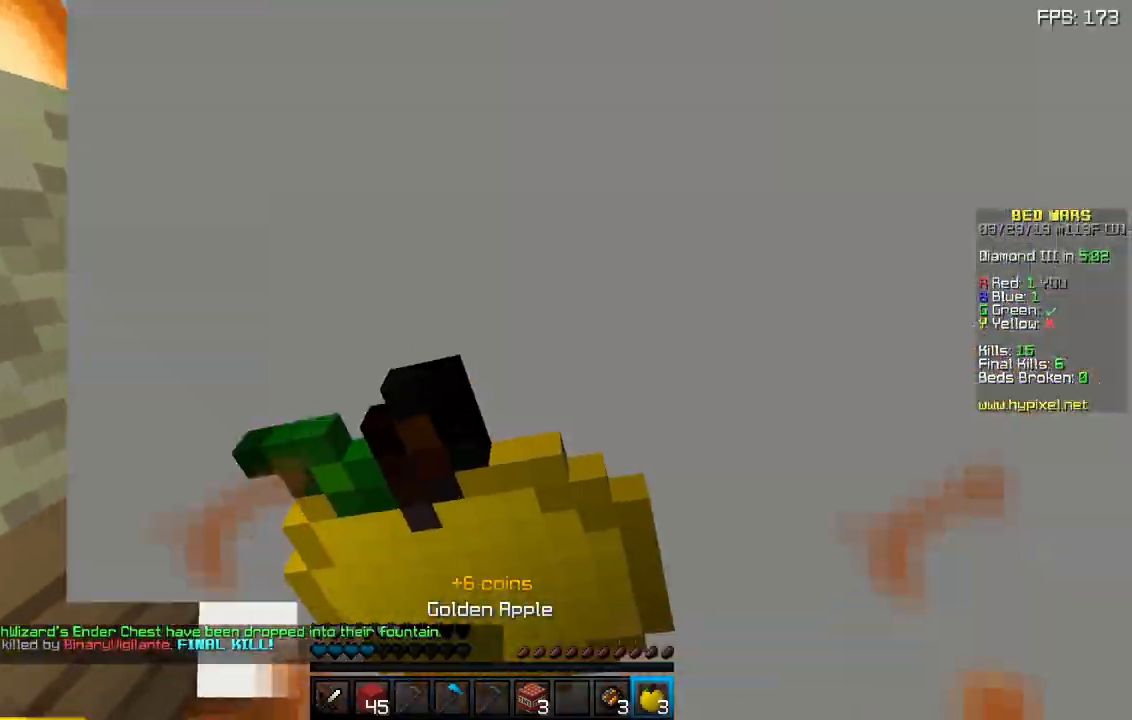
{"keys": ["a"], "mouse": ["right"], "events": [[67, "mouse_left", "up"], [183, "a", "down"], [400, "s", "up"]]}
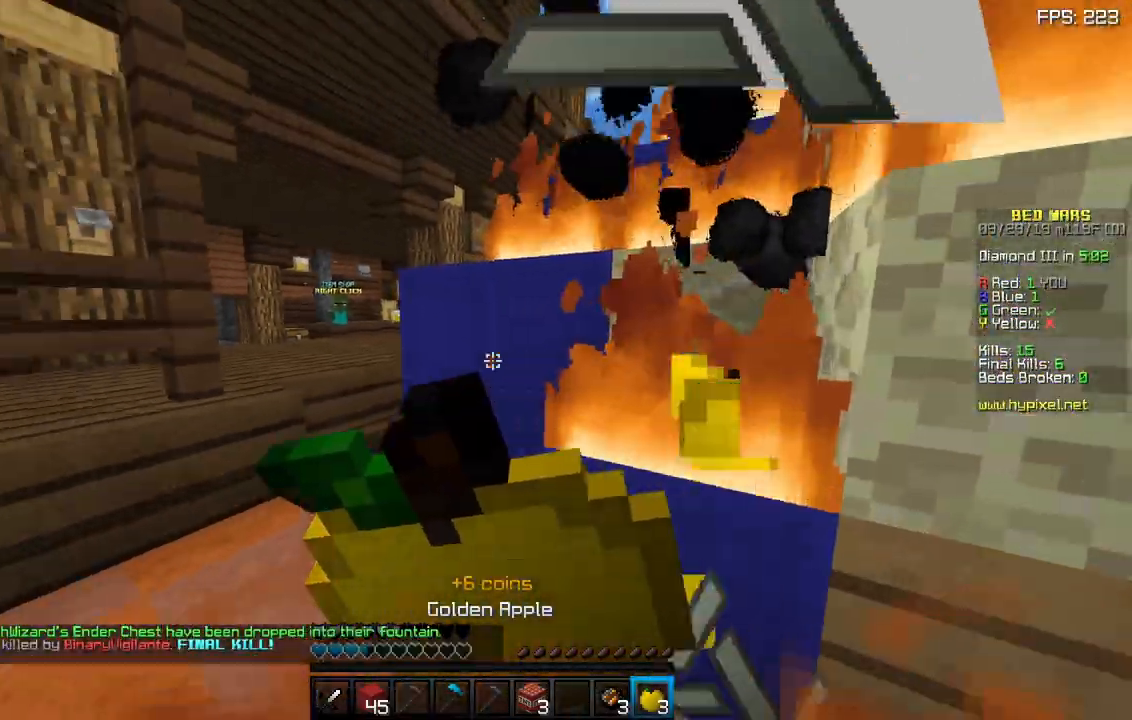
{"keys": ["a", "w"], "mouse": ["right"], "events": [[167, "w", "down"]]}
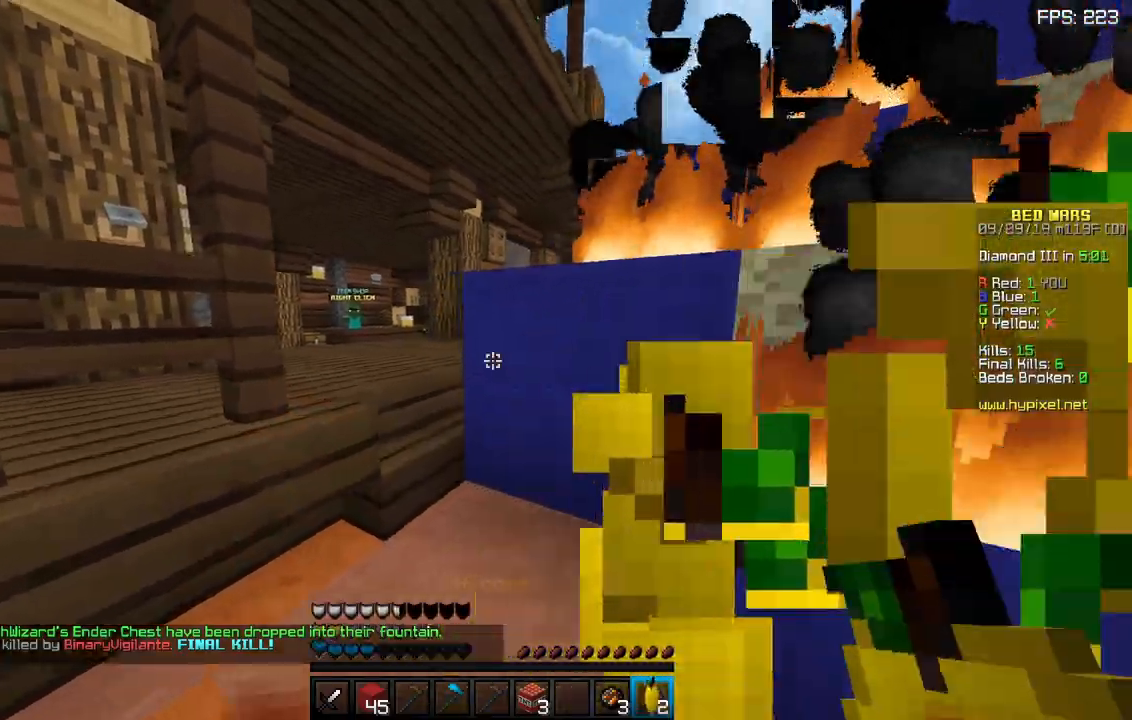
{"keys": ["a", "w"], "mouse": [], "events": [[17, "mouse_right", "up"], [33, "a", "up"], [167, "space", "down"], [300, "a", "down"], [383, "space", "up"]]}
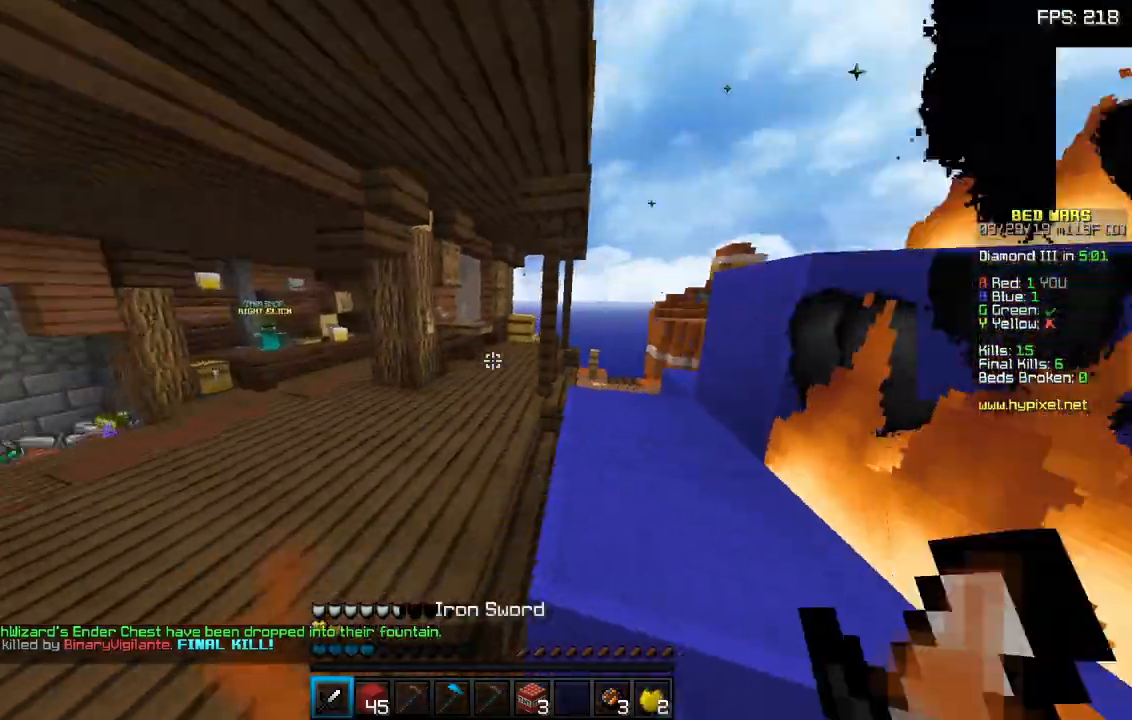
{"keys": ["a"], "mouse": [], "events": [[233, "w", "up"]]}
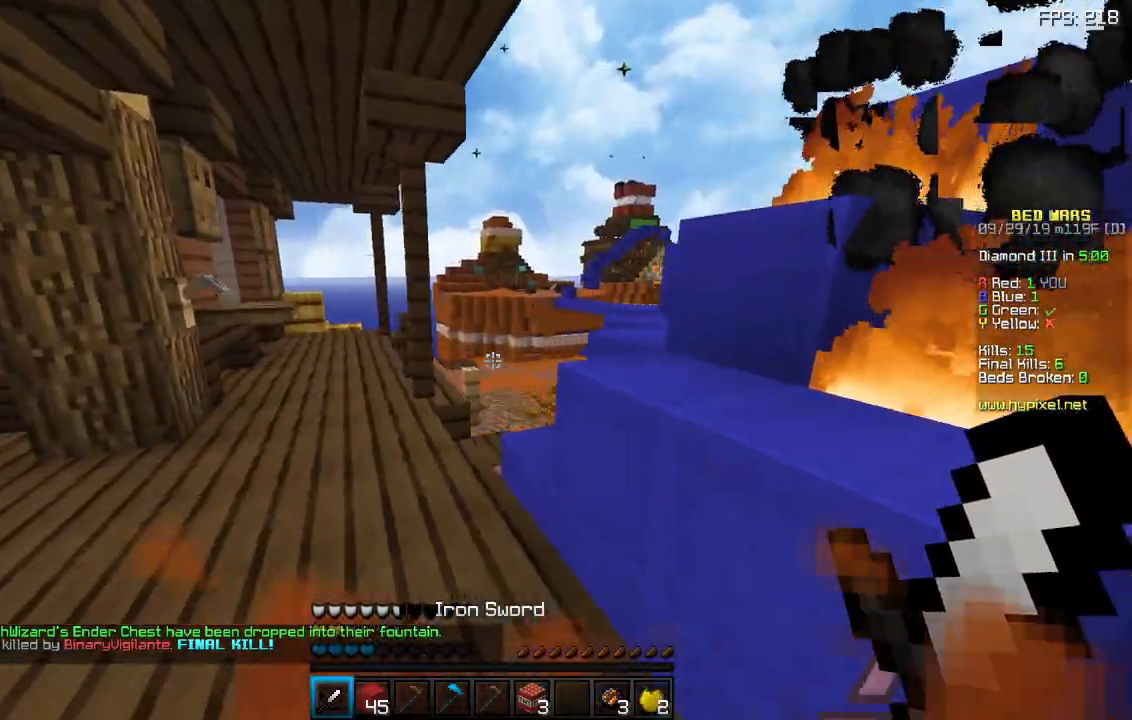
{"keys": ["w"], "mouse": [], "events": [[133, "w", "down"], [317, "a", "up"]]}
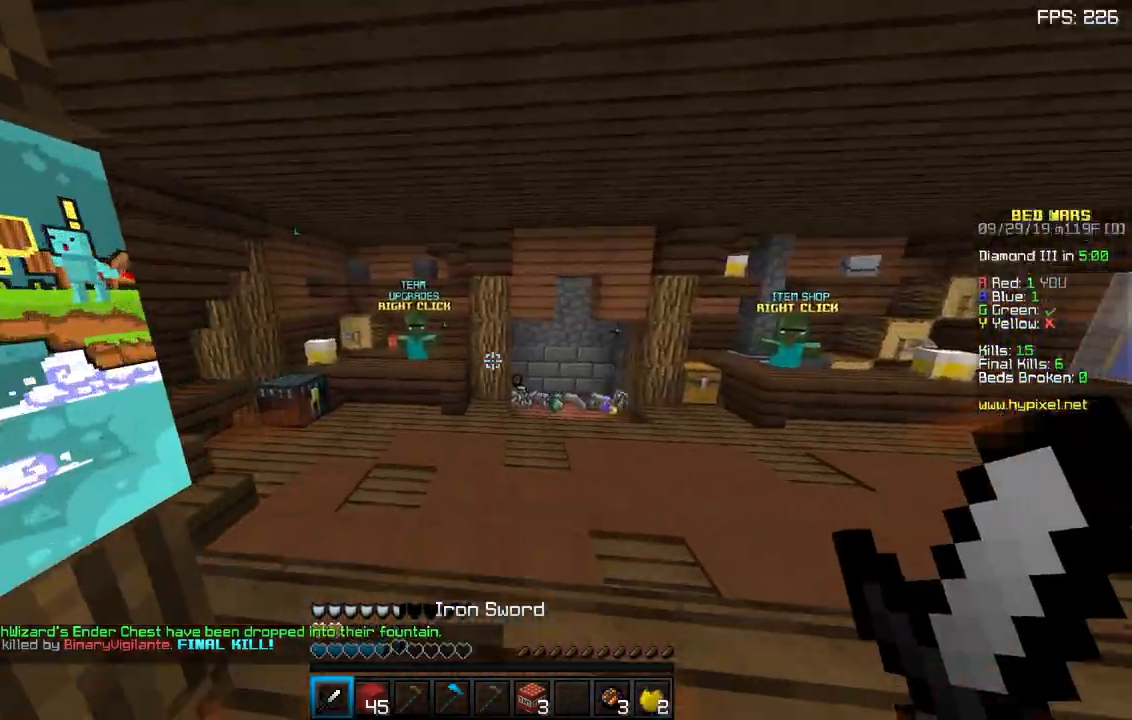
{"keys": ["w"], "mouse": [], "events": [[167, "d", "down"], [300, "space", "down"], [333, "d", "up"], [483, "space", "up"]]}
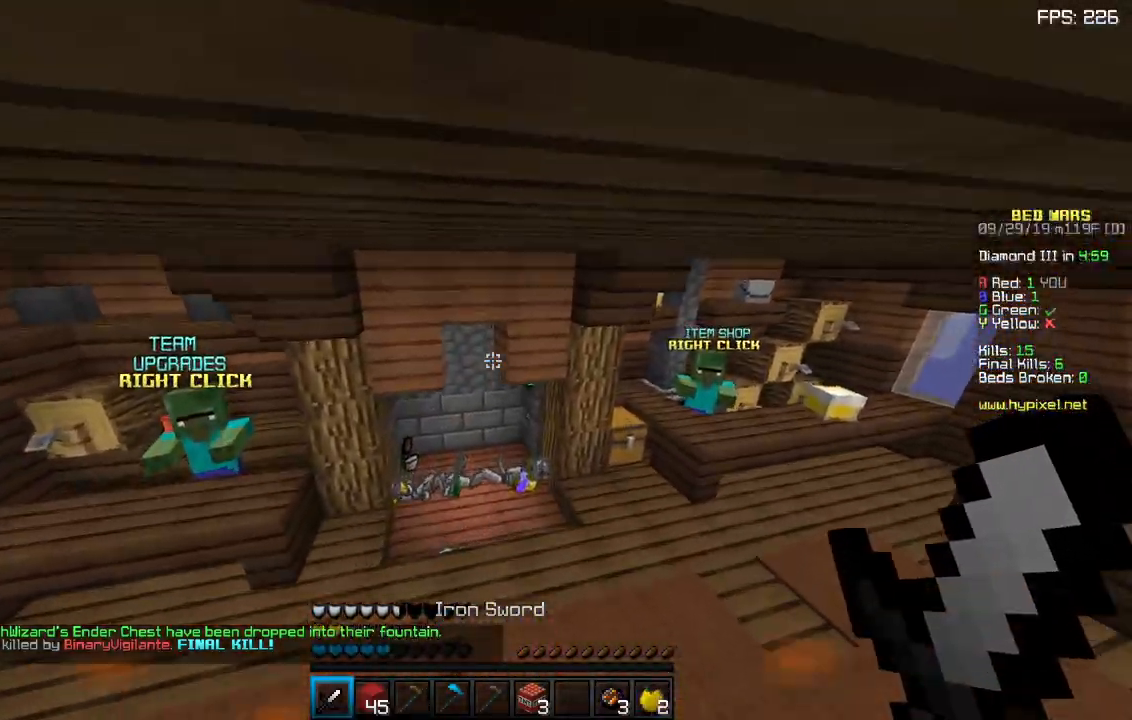
{"keys": ["w"], "mouse": [], "events": [[33, "a", "down"], [300, "a", "up"]]}
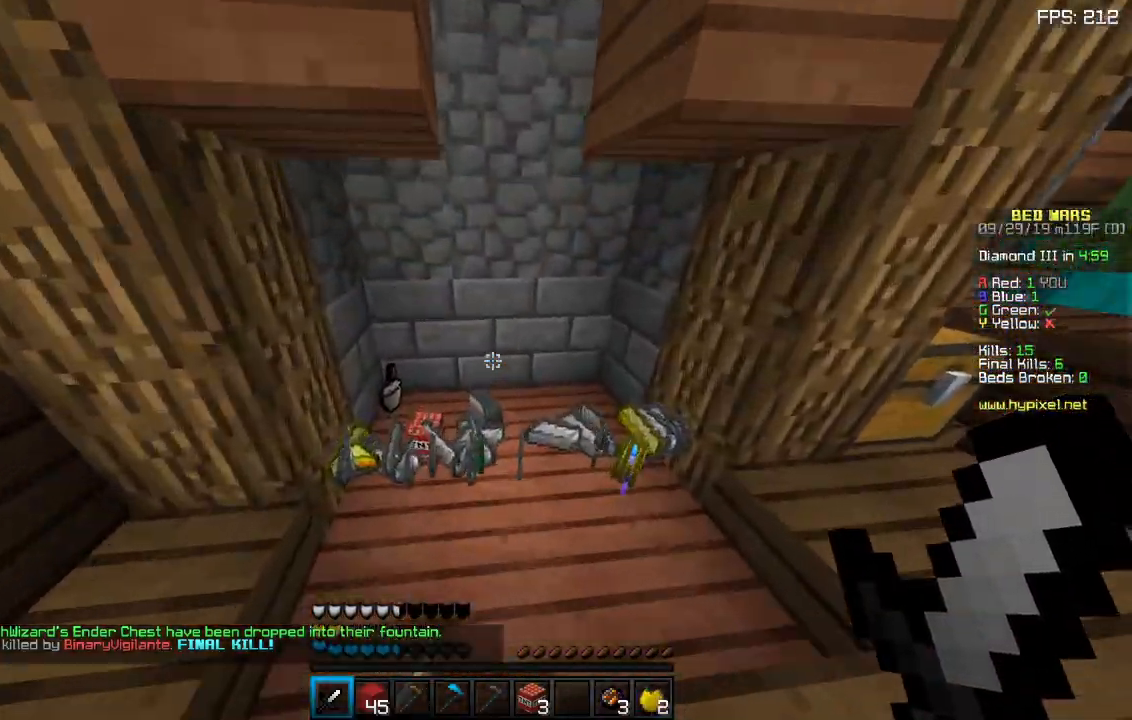
{"keys": ["a", "w"], "mouse": [], "events": [[317, "a", "down"]]}
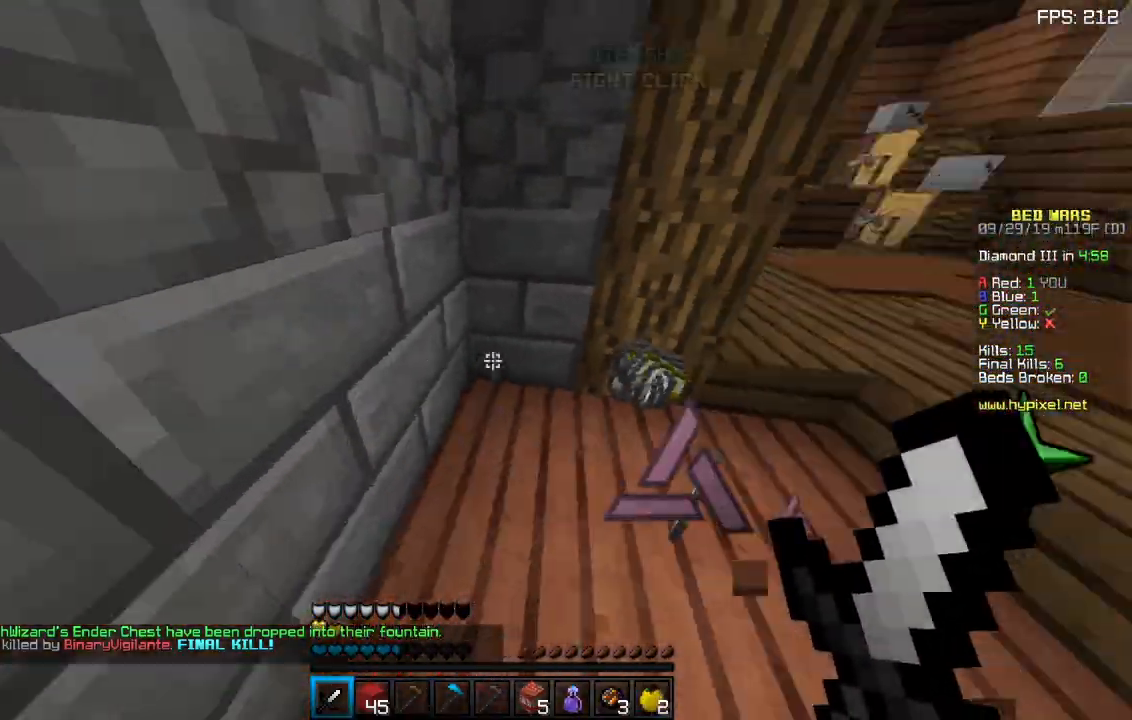
{"keys": [], "mouse": [], "events": [[100, "a", "up"], [417, "w", "up"]]}